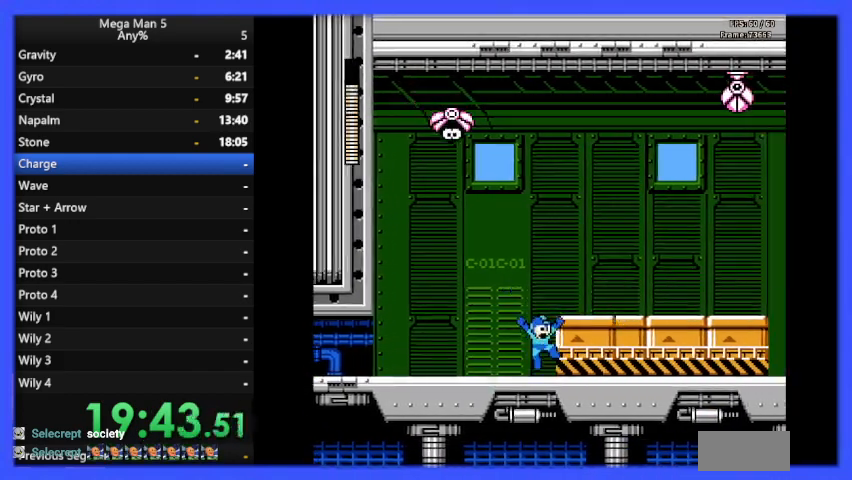
Gameplay with a controller (Nintendo layout); each line is a JSON object with the inputs held at the frame after it. "events" lists button and stick changes between this image and that frame as [ms after this image, input, new state], when the widget could be followed in between. Not read: L3 R3.
{"buttons": ["B", "DPAD_RIGHT"], "events": [[200, "A", "up"]]}
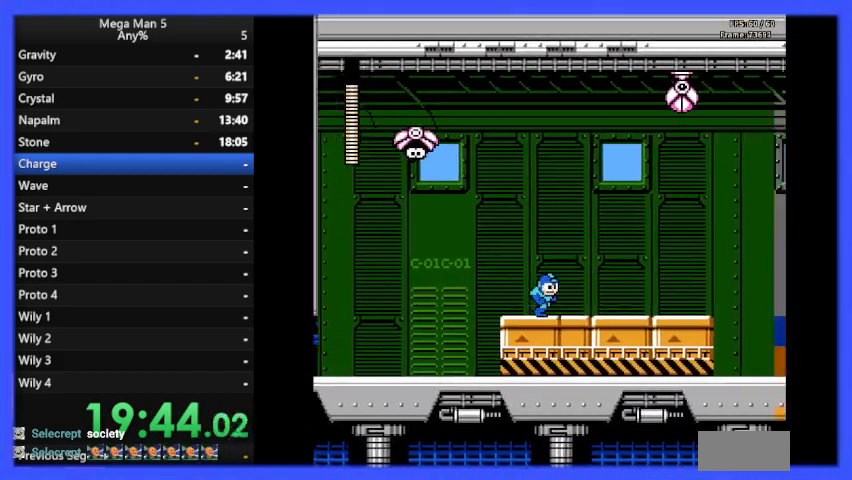
{"buttons": ["B", "DPAD_RIGHT"], "events": []}
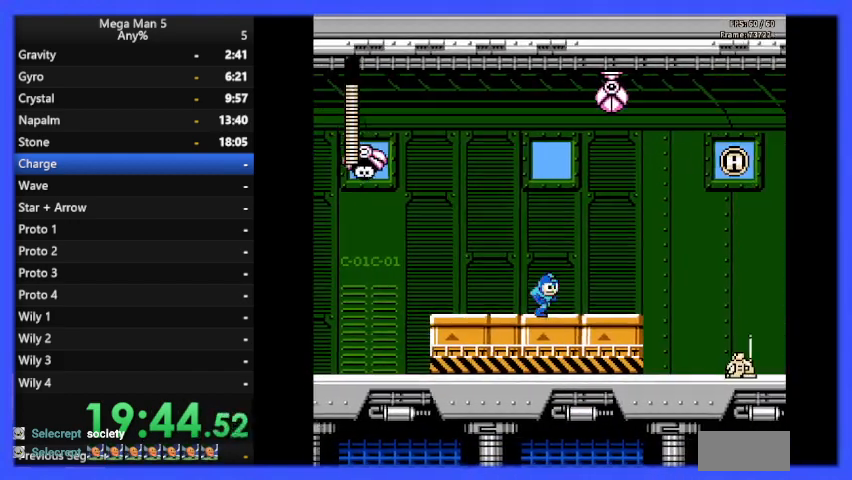
{"buttons": ["B", "DPAD_RIGHT"], "events": []}
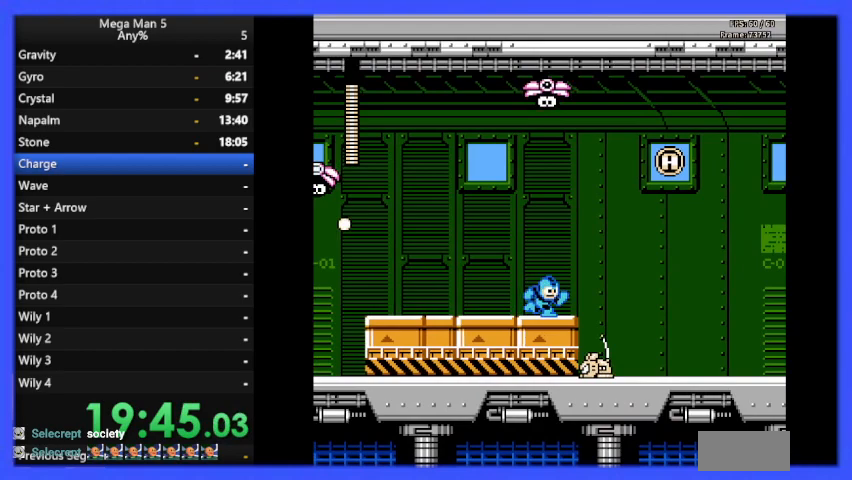
{"buttons": ["A", "B", "DPAD_RIGHT"], "events": [[167, "A", "down"]]}
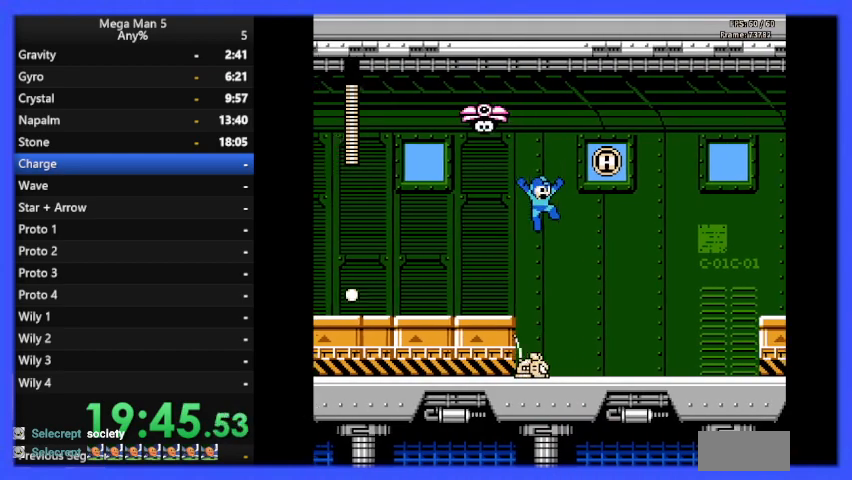
{"buttons": ["B", "DPAD_RIGHT"], "events": [[67, "DPAD_RIGHT", "up"], [167, "DPAD_LEFT", "down"], [233, "A", "up"], [267, "DPAD_LEFT", "up"], [333, "DPAD_RIGHT", "down"]]}
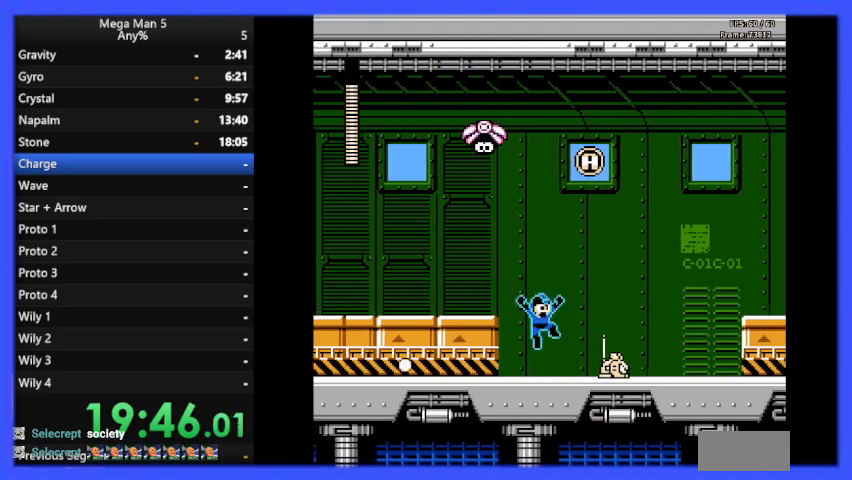
{"buttons": ["B", "DPAD_RIGHT"], "events": [[67, "B", "up"], [167, "B", "down"]]}
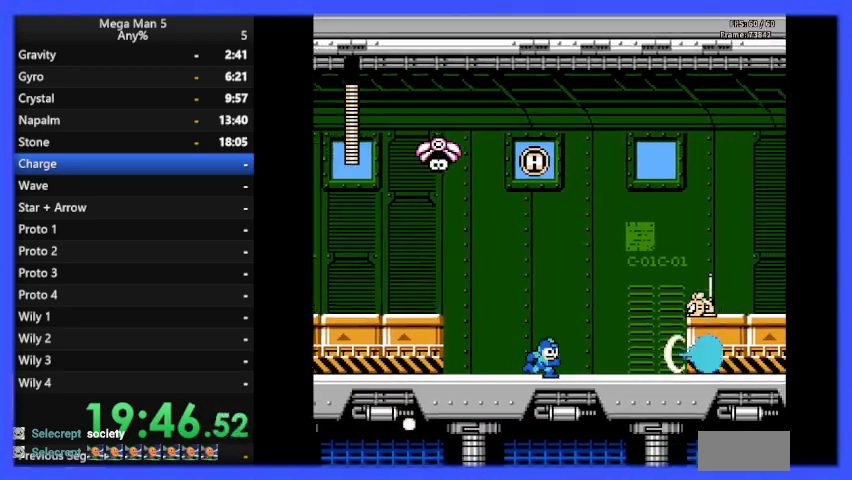
{"buttons": ["B", "DPAD_RIGHT"], "events": [[100, "DPAD_RIGHT", "up"], [167, "DPAD_RIGHT", "down"], [233, "A", "down"], [333, "A", "up"], [333, "B", "up"], [400, "B", "down"]]}
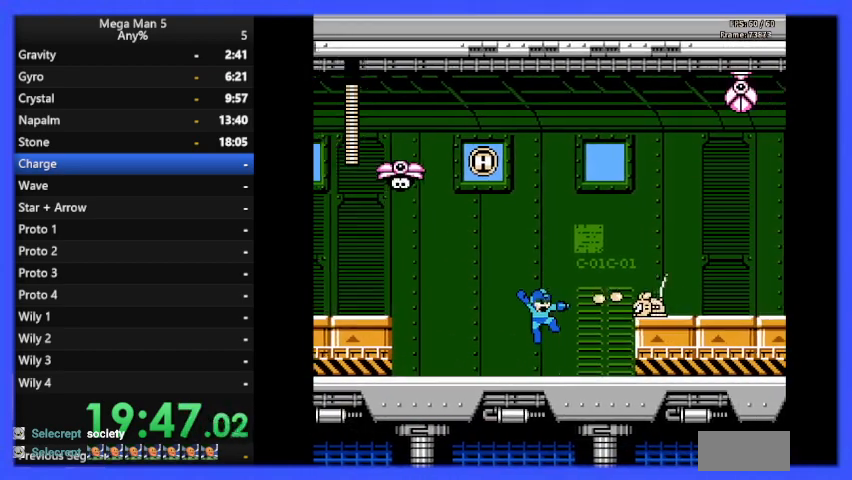
{"buttons": ["B", "DPAD_RIGHT"], "events": [[33, "B", "up"], [267, "A", "down"], [300, "B", "down"], [400, "A", "up"], [400, "B", "up"], [500, "B", "down"]]}
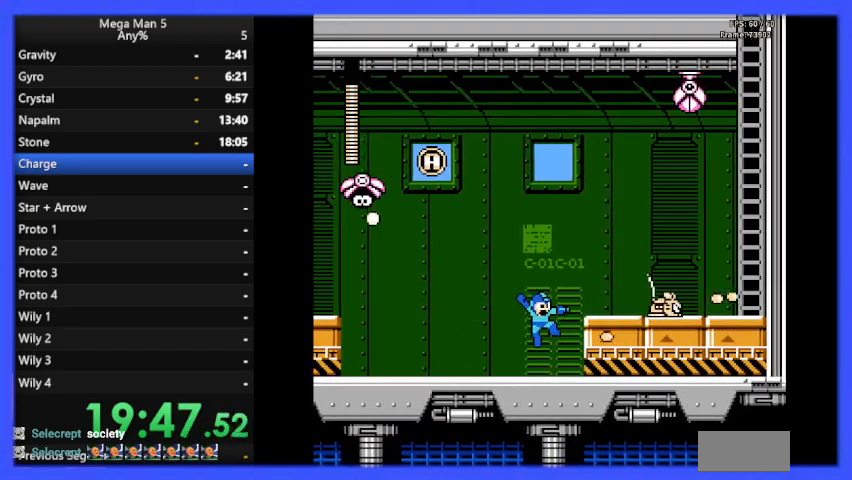
{"buttons": ["A", "B", "DPAD_RIGHT"], "events": [[67, "B", "up"], [267, "A", "down"], [367, "B", "down"]]}
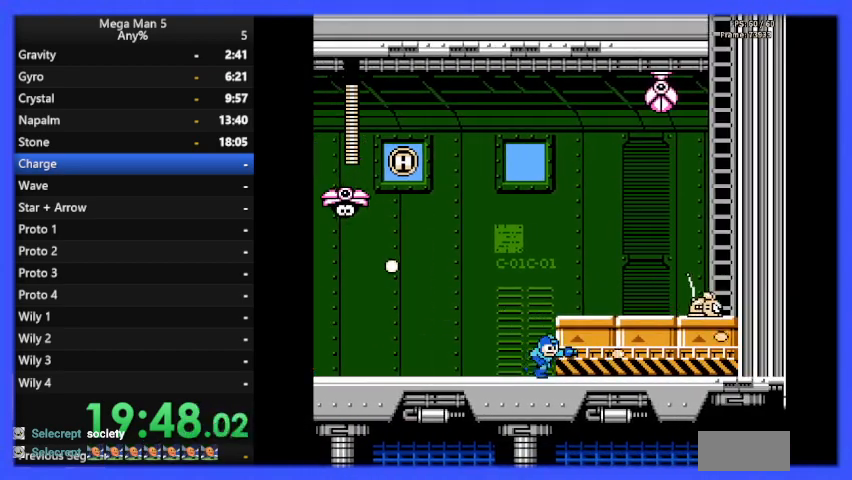
{"buttons": ["B", "DPAD_RIGHT"], "events": [[133, "A", "up"], [233, "A", "down"], [400, "A", "up"]]}
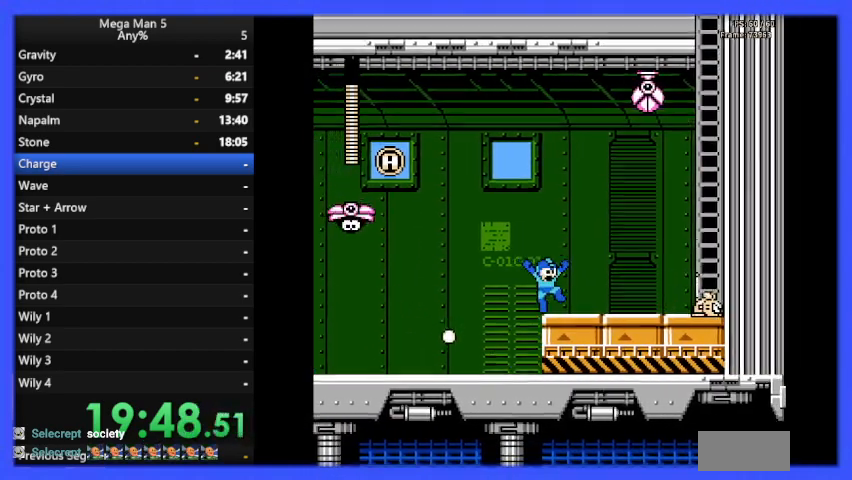
{"buttons": ["A", "B", "DPAD_RIGHT"], "events": [[267, "A", "down"]]}
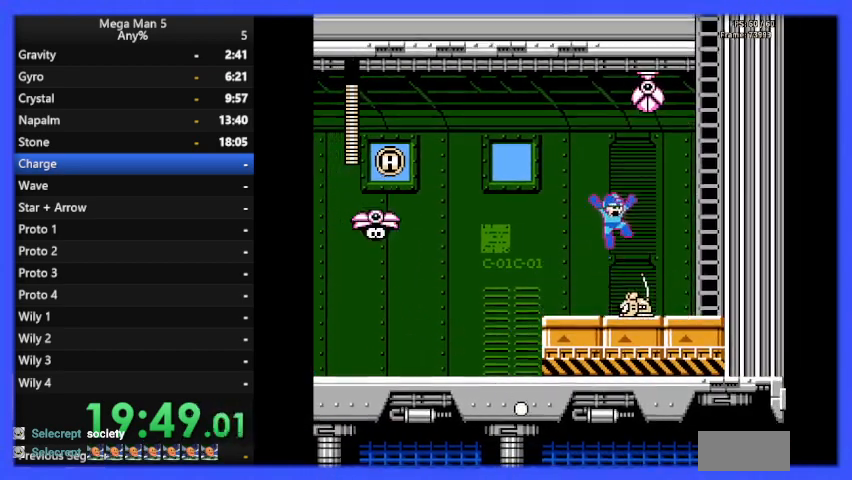
{"buttons": ["B", "DPAD_RIGHT"], "events": [[67, "A", "up"]]}
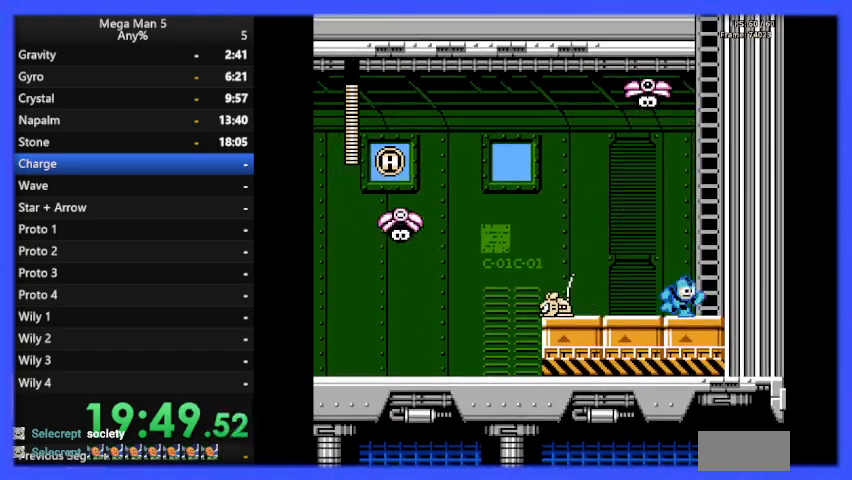
{"buttons": ["A", "B", "DPAD_UP"], "events": [[67, "A", "down"], [300, "DPAD_UP", "down"], [333, "DPAD_RIGHT", "up"]]}
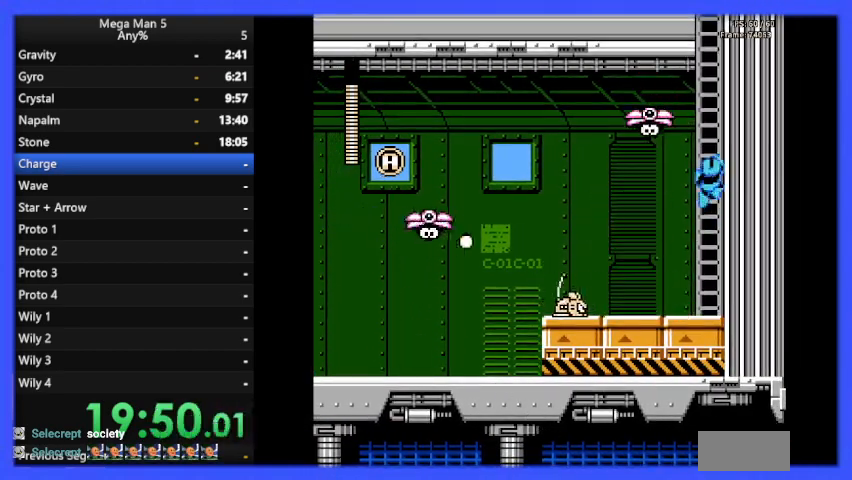
{"buttons": ["B", "DPAD_UP"], "events": [[67, "A", "up"], [267, "B", "up"], [300, "DPAD_LEFT", "down"], [333, "B", "down"], [367, "DPAD_LEFT", "up"]]}
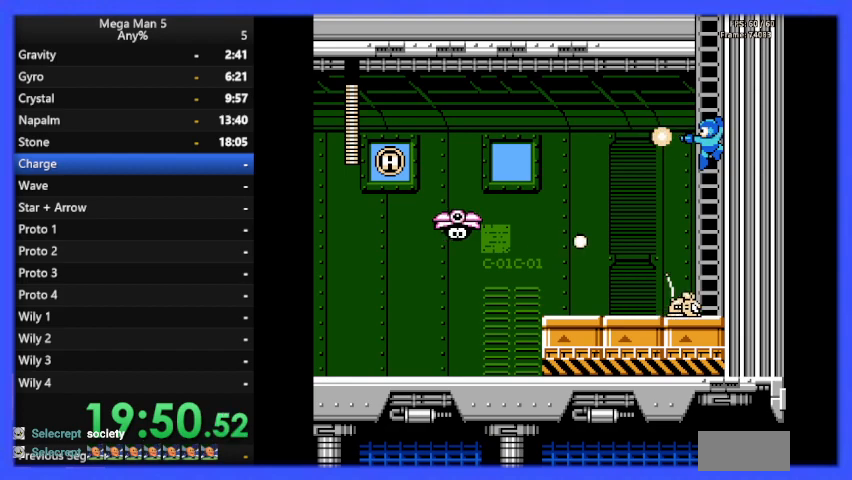
{"buttons": ["B", "DPAD_UP"], "events": []}
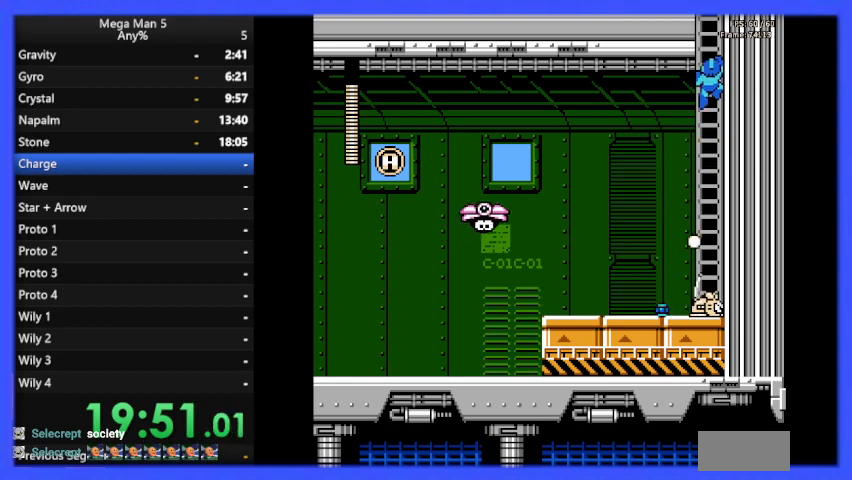
{"buttons": ["B", "DPAD_UP"], "events": []}
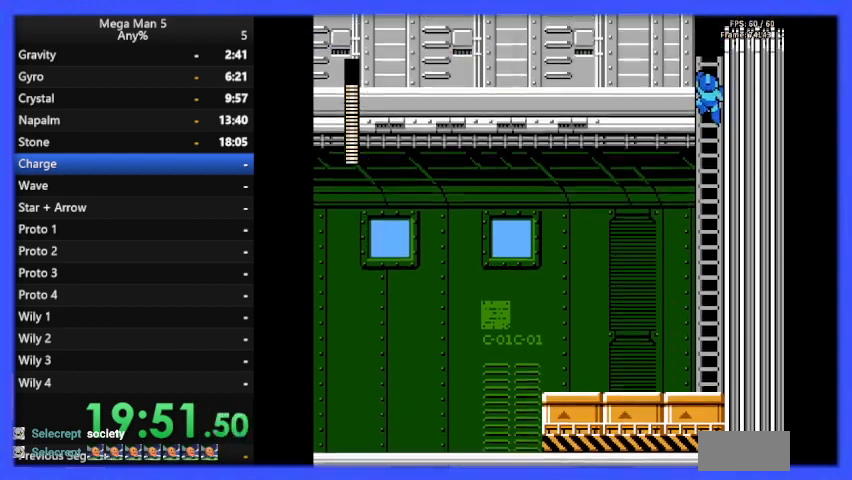
{"buttons": ["B", "DPAD_UP"], "events": []}
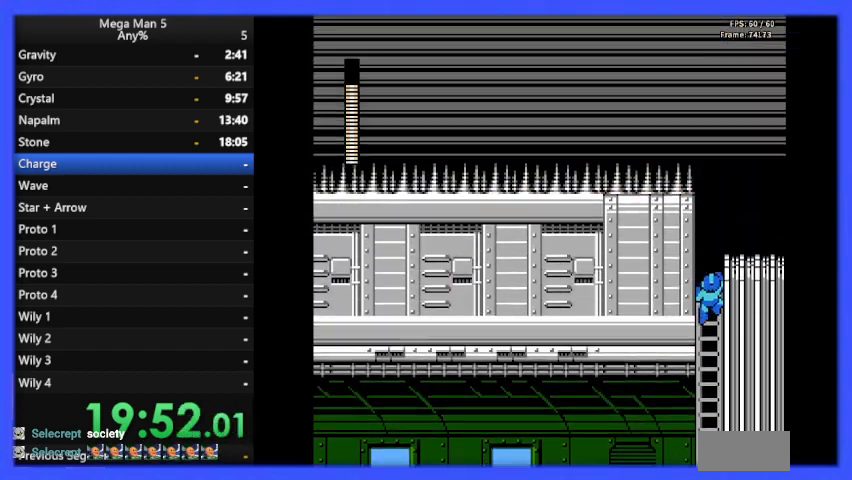
{"buttons": ["B", "DPAD_UP"], "events": []}
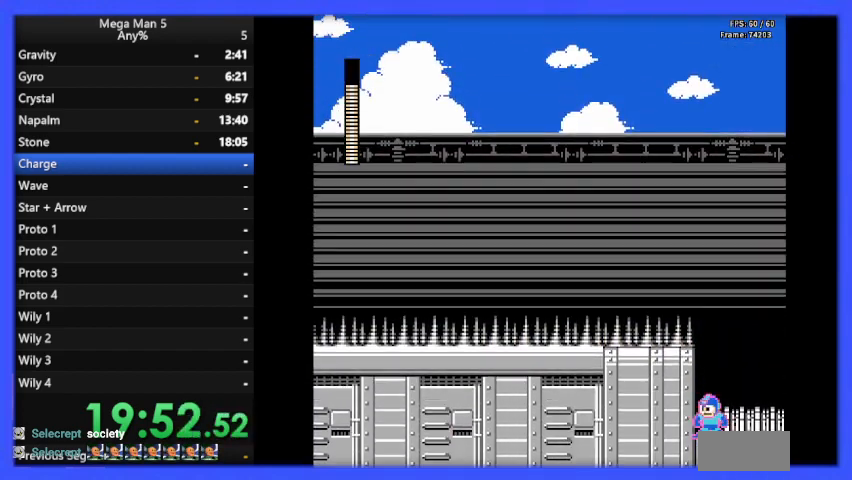
{"buttons": ["B", "DPAD_RIGHT"], "events": [[267, "A", "down"], [267, "DPAD_RIGHT", "down"], [333, "DPAD_UP", "up"], [467, "A", "up"]]}
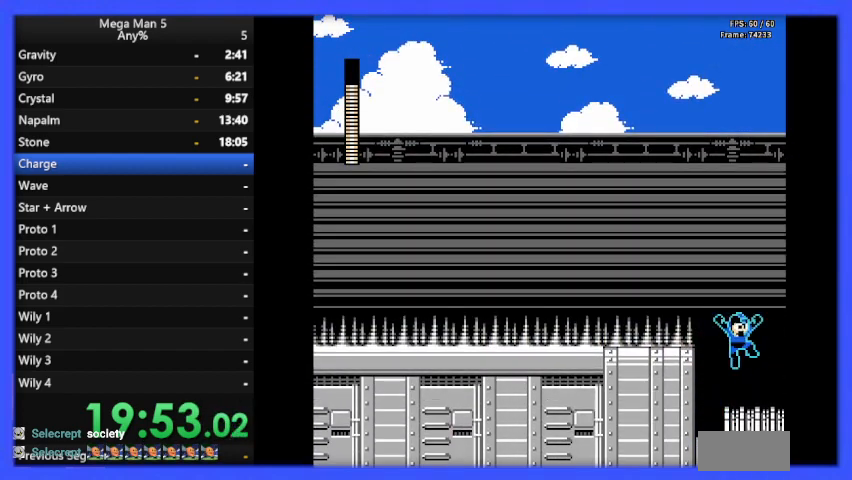
{"buttons": ["B", "DPAD_RIGHT"], "events": []}
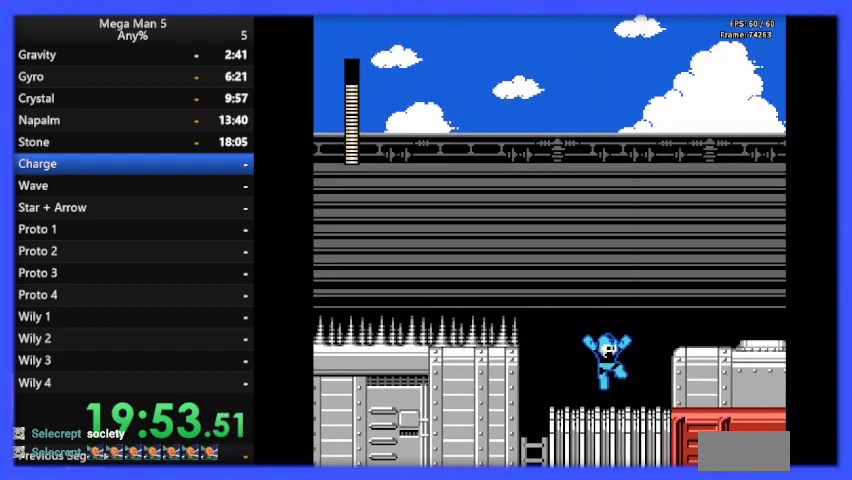
{"buttons": ["B", "DPAD_RIGHT"], "events": []}
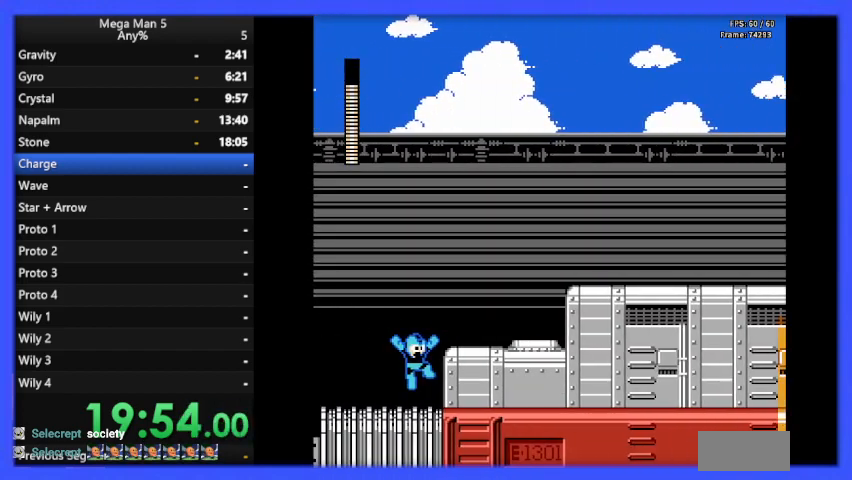
{"buttons": ["B", "DPAD_RIGHT"], "events": []}
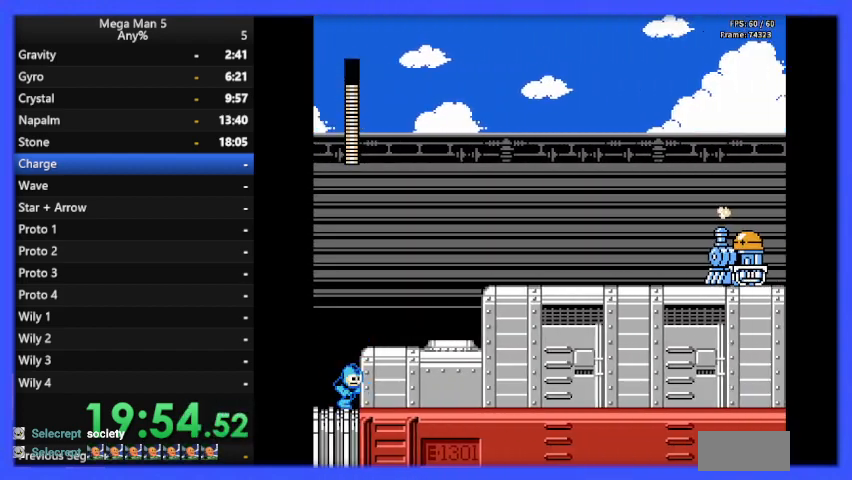
{"buttons": ["B", "DPAD_RIGHT"], "events": [[33, "A", "down"], [200, "A", "up"]]}
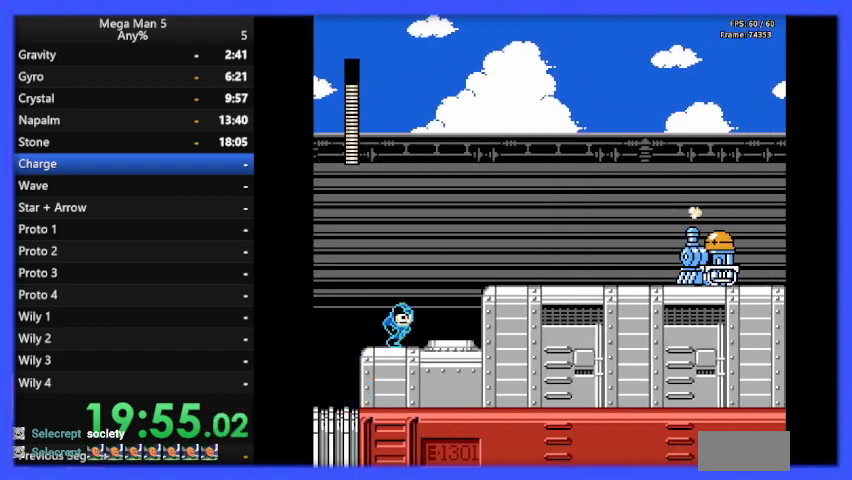
{"buttons": ["B", "DPAD_RIGHT"], "events": []}
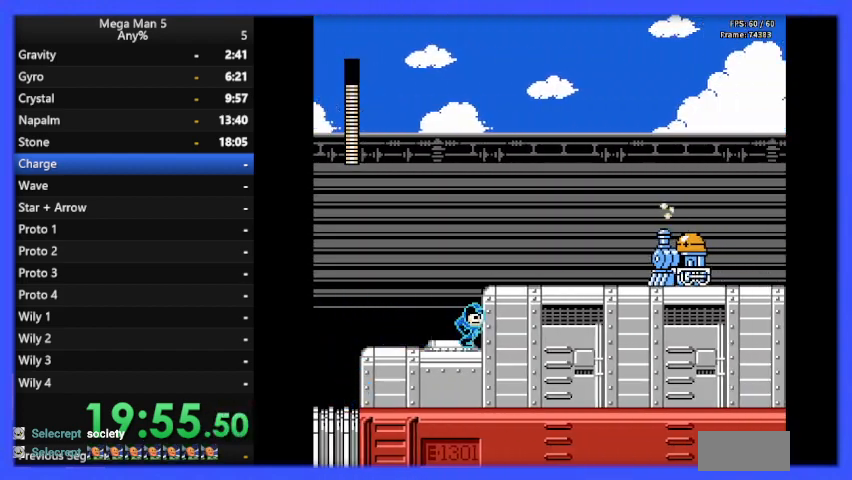
{"buttons": ["B"], "events": [[67, "DPAD_RIGHT", "up"], [200, "DPAD_RIGHT", "down"], [467, "DPAD_RIGHT", "up"]]}
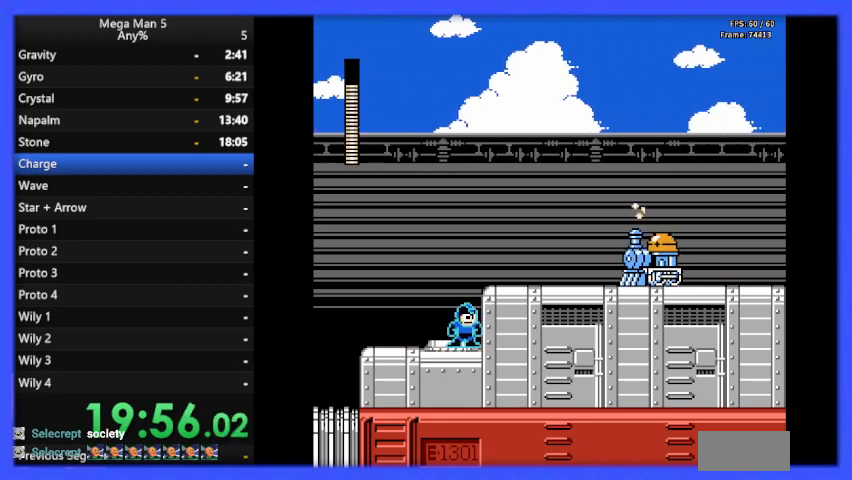
{"buttons": ["B", "DPAD_RIGHT"], "events": [[167, "DPAD_RIGHT", "down"]]}
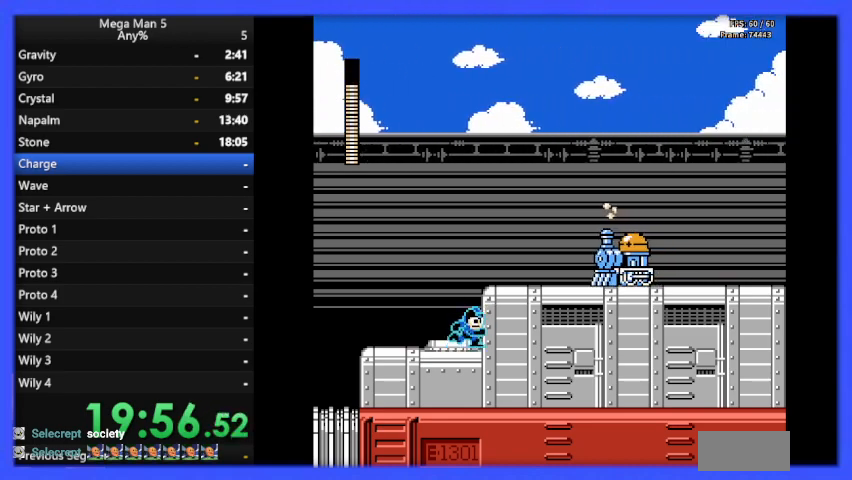
{"buttons": ["B"], "events": [[467, "DPAD_RIGHT", "up"]]}
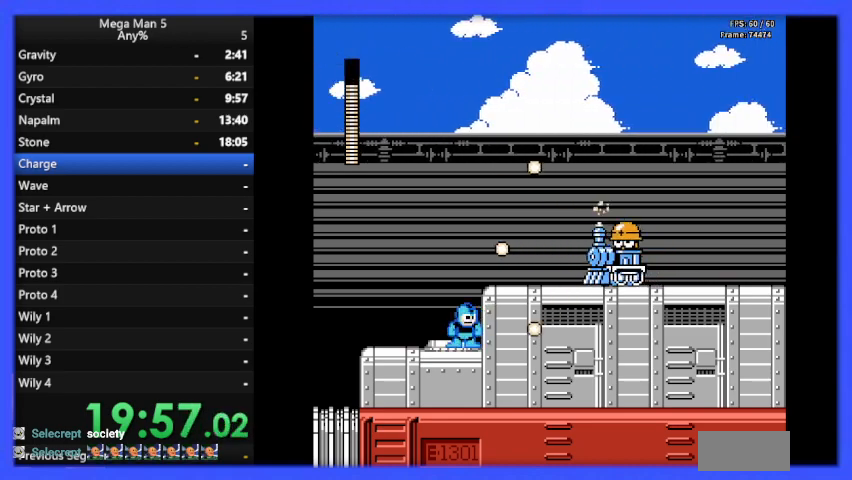
{"buttons": ["B"], "events": []}
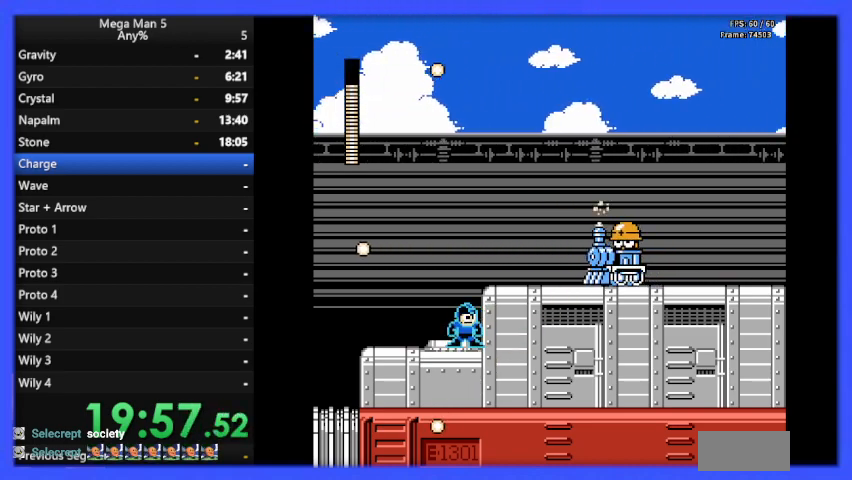
{"buttons": ["B"], "events": [[33, "DPAD_RIGHT", "down"], [67, "A", "down"], [200, "A", "up"], [200, "B", "up"], [300, "B", "down"], [400, "DPAD_RIGHT", "up"]]}